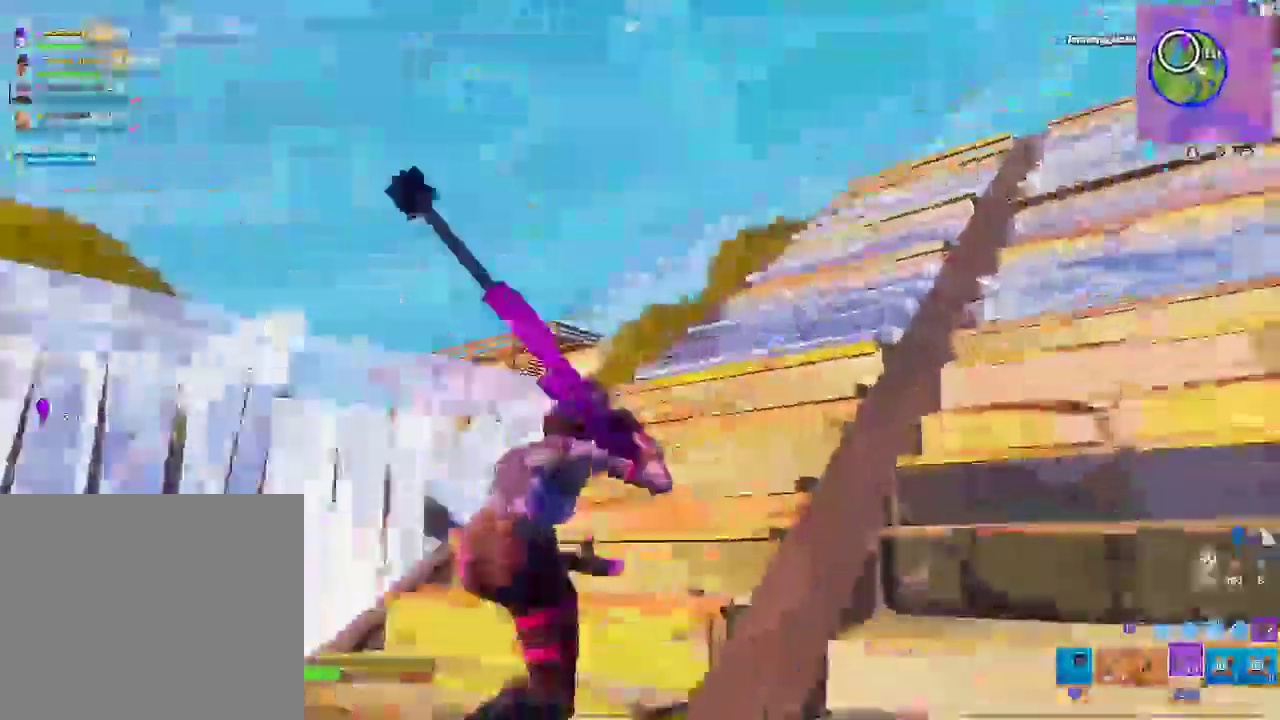
Gameplay with a controller (PlayStation layout); each line is a JSON object with the inputs held at the frame after it. "events" lists button and stick changes between this image and that frame as [ms after this image, input, new state], when the widget could be followed in between.
{"buttons": [], "left_stick": "up-right", "right_stick": "center", "events": [[167, "right_stick", "center"], [183, "CIRCLE", "down"], [333, "CIRCLE", "up"]]}
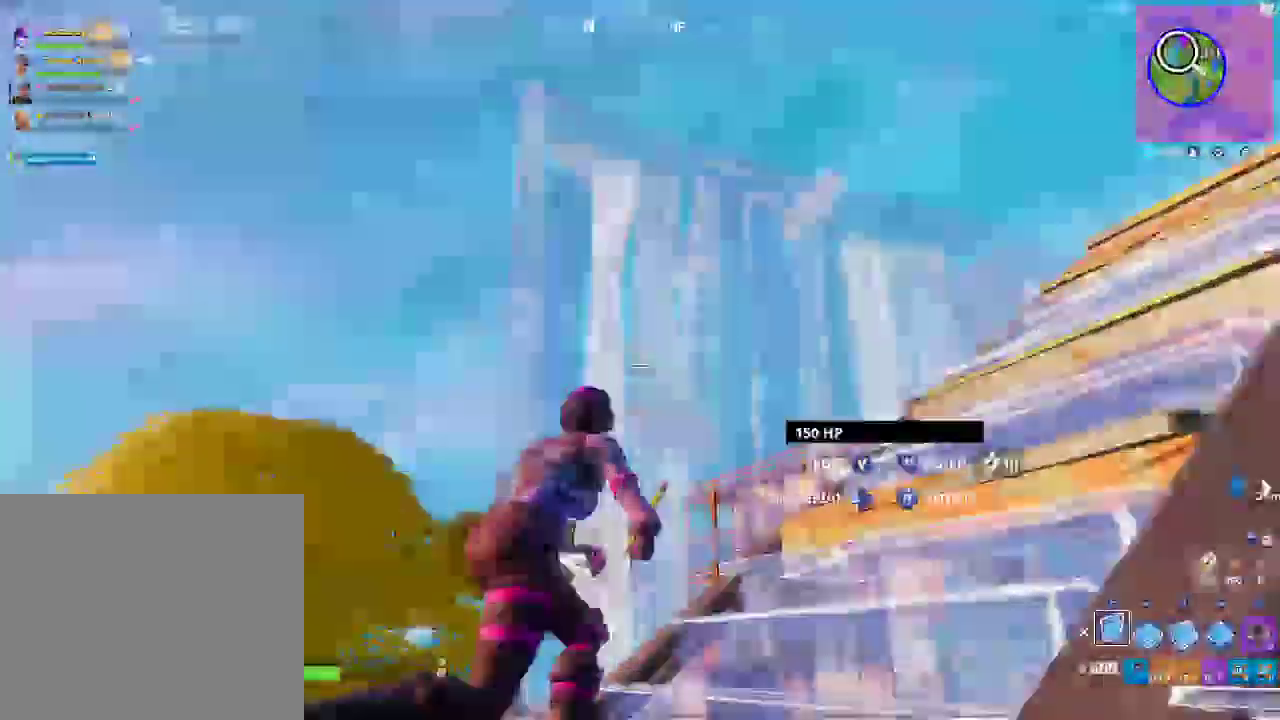
{"buttons": [], "left_stick": "up-right", "right_stick": "right", "events": [[50, "R2", "down"], [83, "CIRCLE", "down"], [250, "R2", "up"], [317, "CIRCLE", "up"], [317, "right_stick", "right"]]}
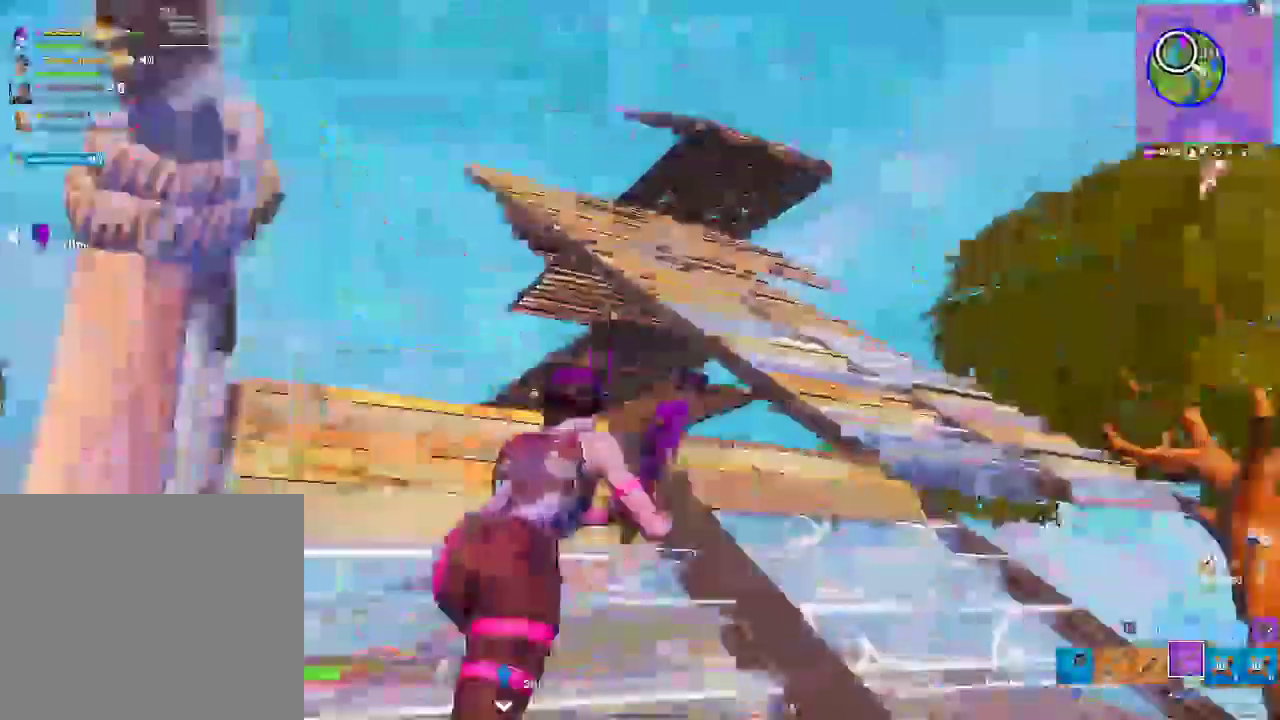
{"buttons": [], "left_stick": "up-right", "right_stick": "right", "events": [[33, "L1", "down"], [100, "L1", "up"]]}
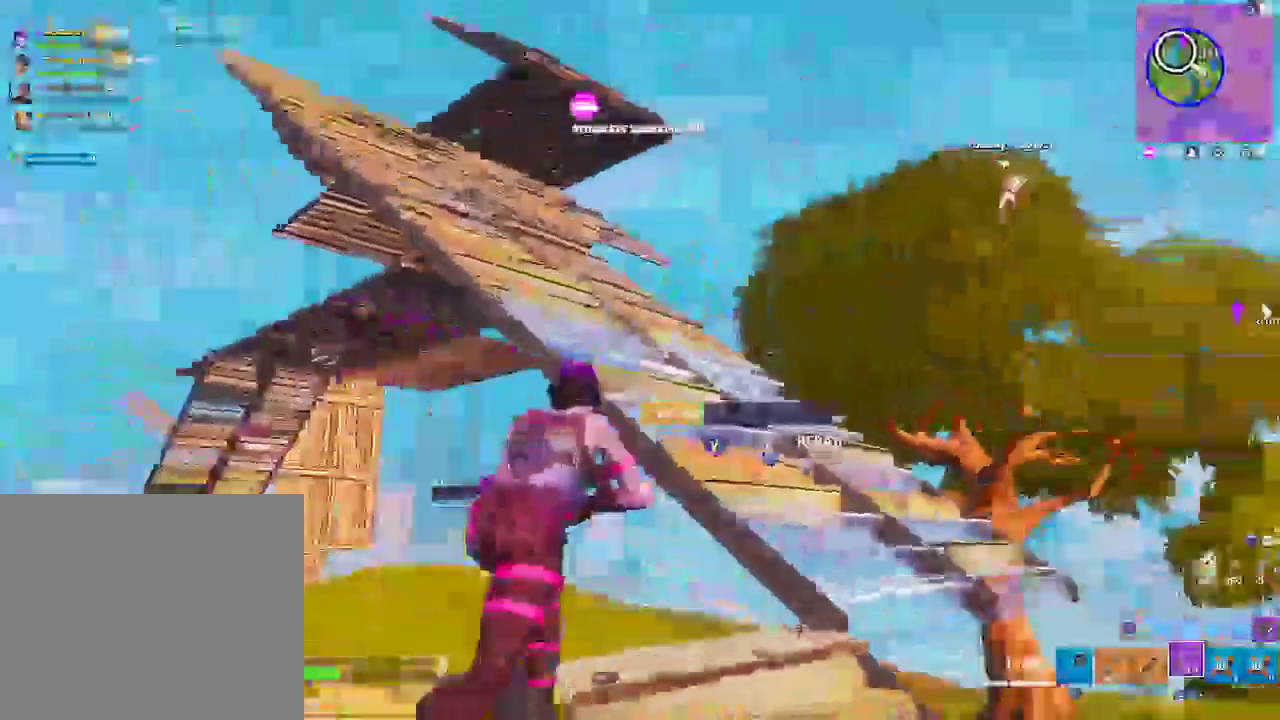
{"buttons": [], "left_stick": "up", "right_stick": "right", "events": [[50, "CROSS", "down"], [133, "left_stick", "up"], [233, "CROSS", "up"]]}
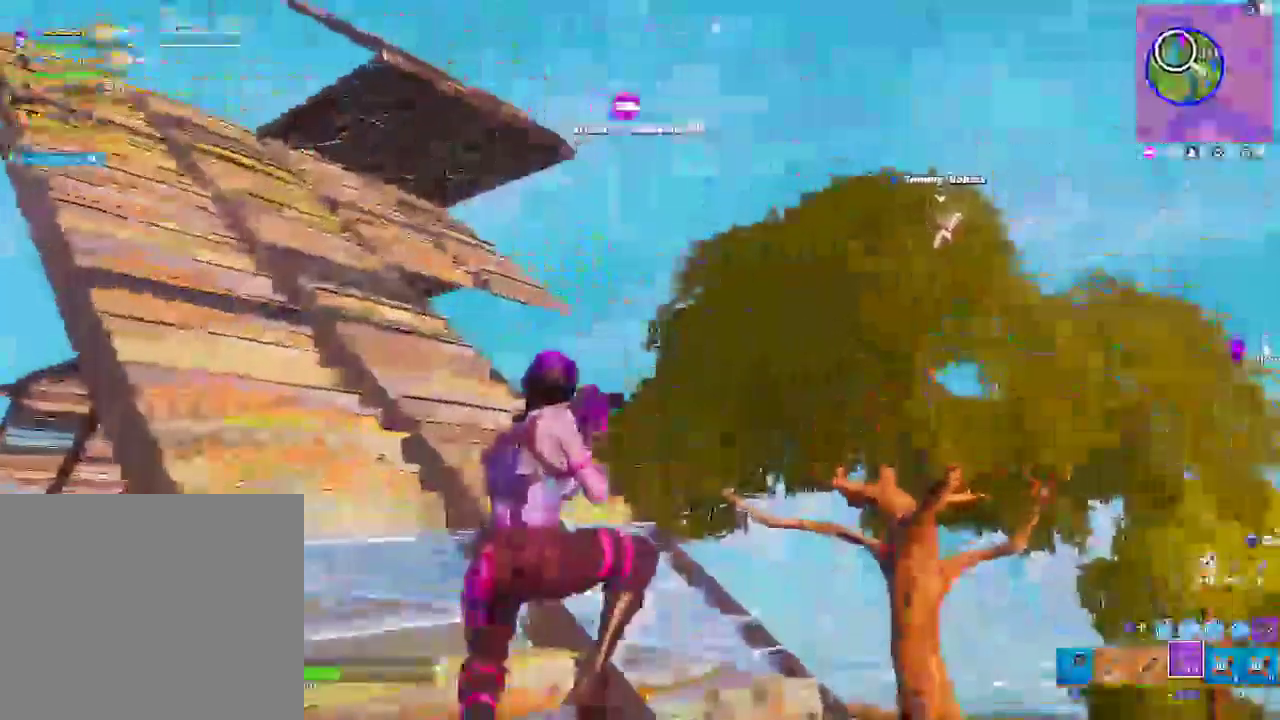
{"buttons": ["L1"], "left_stick": "up", "right_stick": "center", "events": [[500, "L1", "down"], [500, "right_stick", "center"]]}
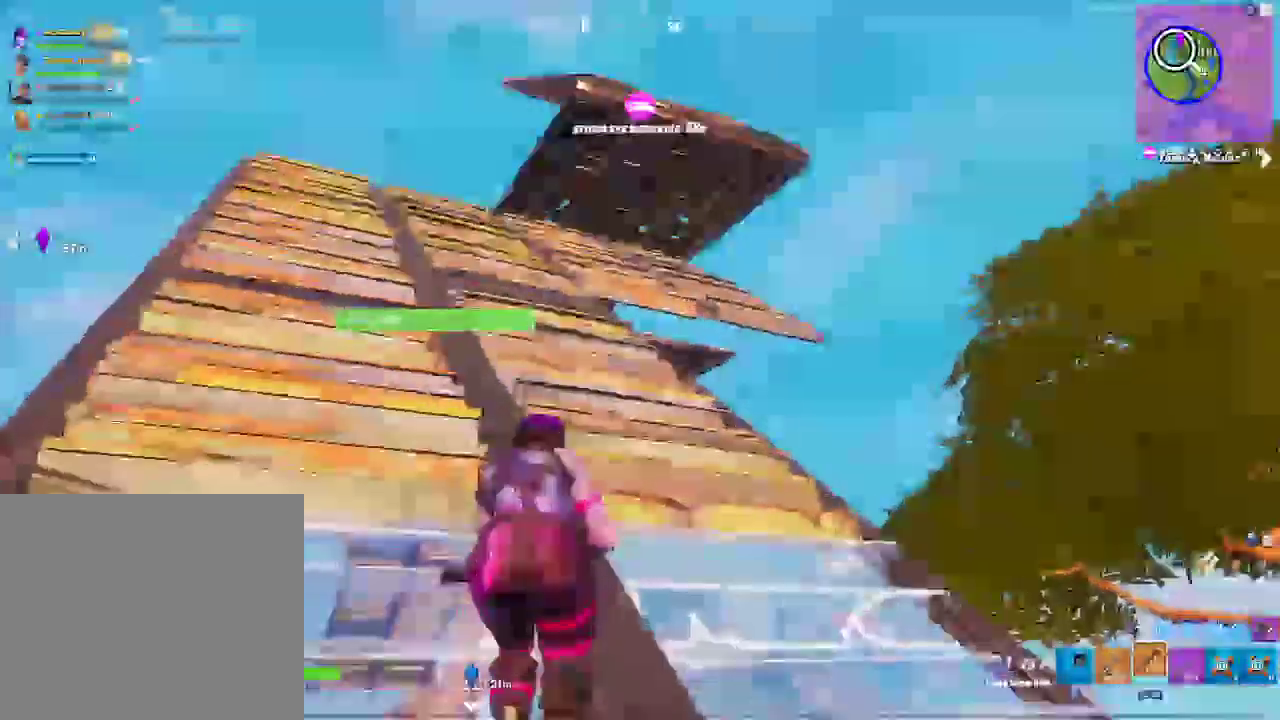
{"buttons": ["L1"], "left_stick": "up", "right_stick": "center", "events": []}
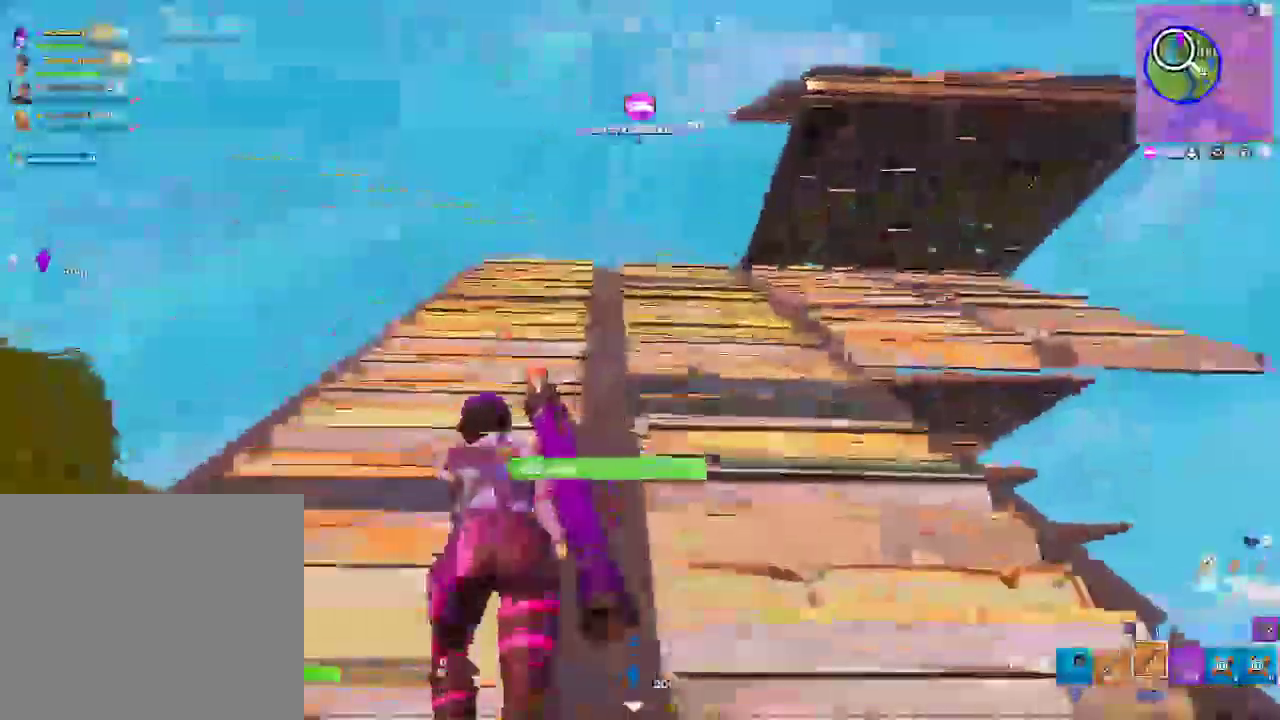
{"buttons": [], "left_stick": "up", "right_stick": "center"}
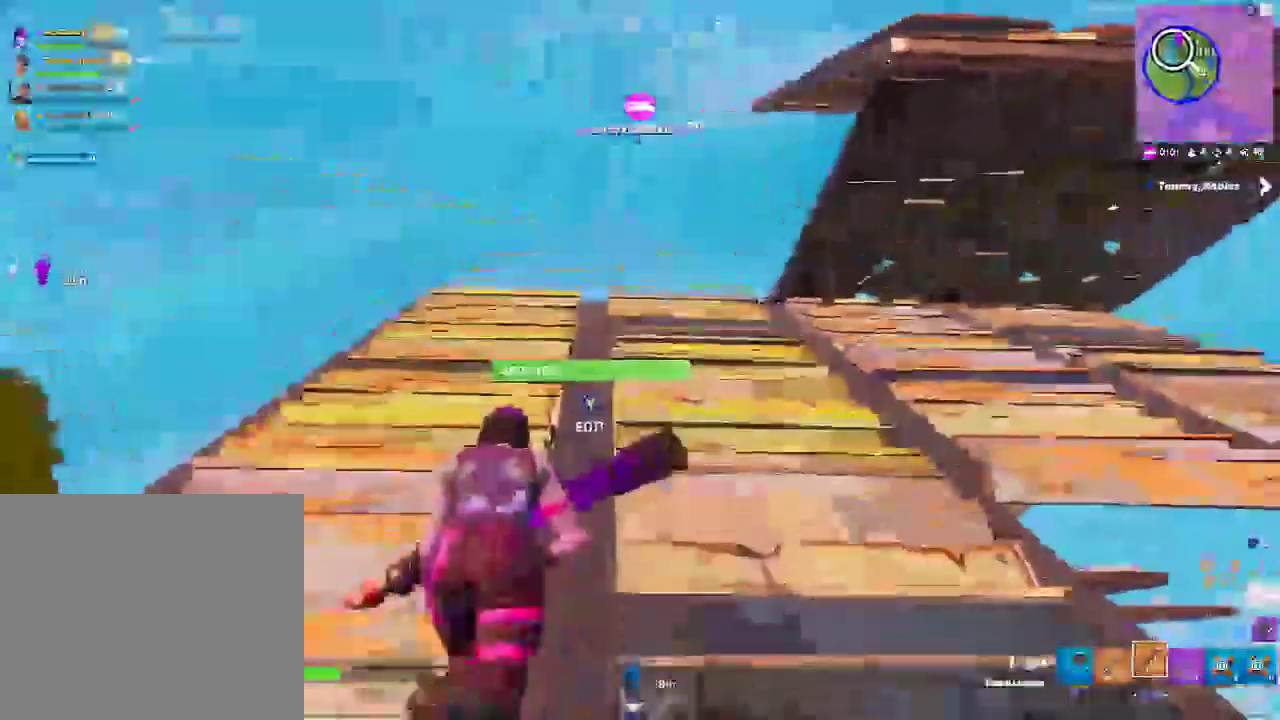
{"buttons": [], "left_stick": "up", "right_stick": "center"}
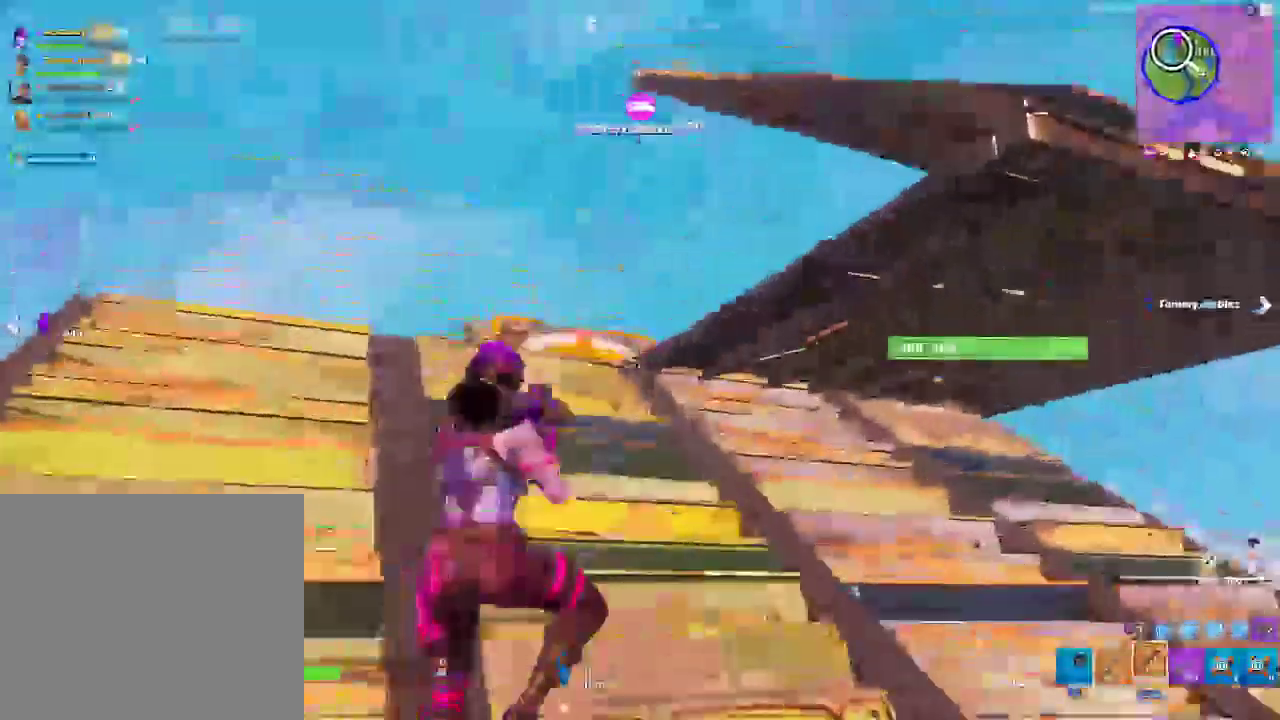
{"buttons": [], "left_stick": "up", "right_stick": "center", "events": []}
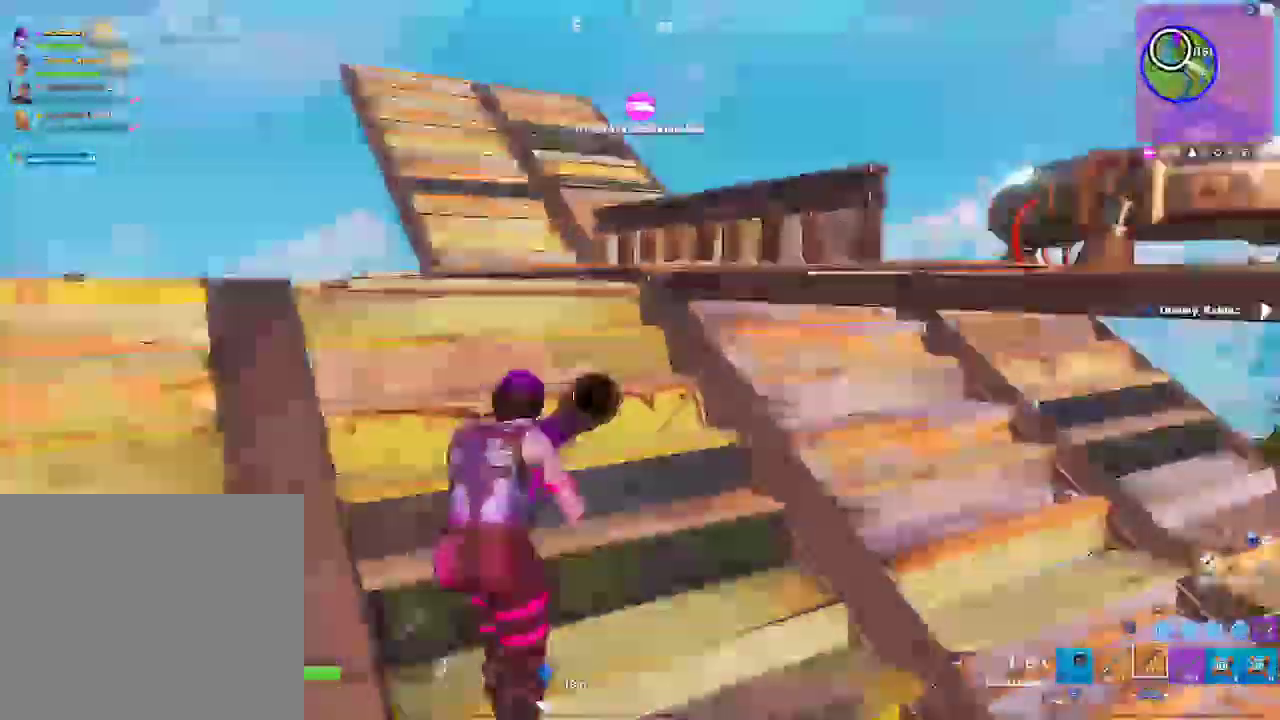
{"buttons": [], "left_stick": "up", "right_stick": "center", "events": [[250, "CROSS", "down"], [367, "CROSS", "up"]]}
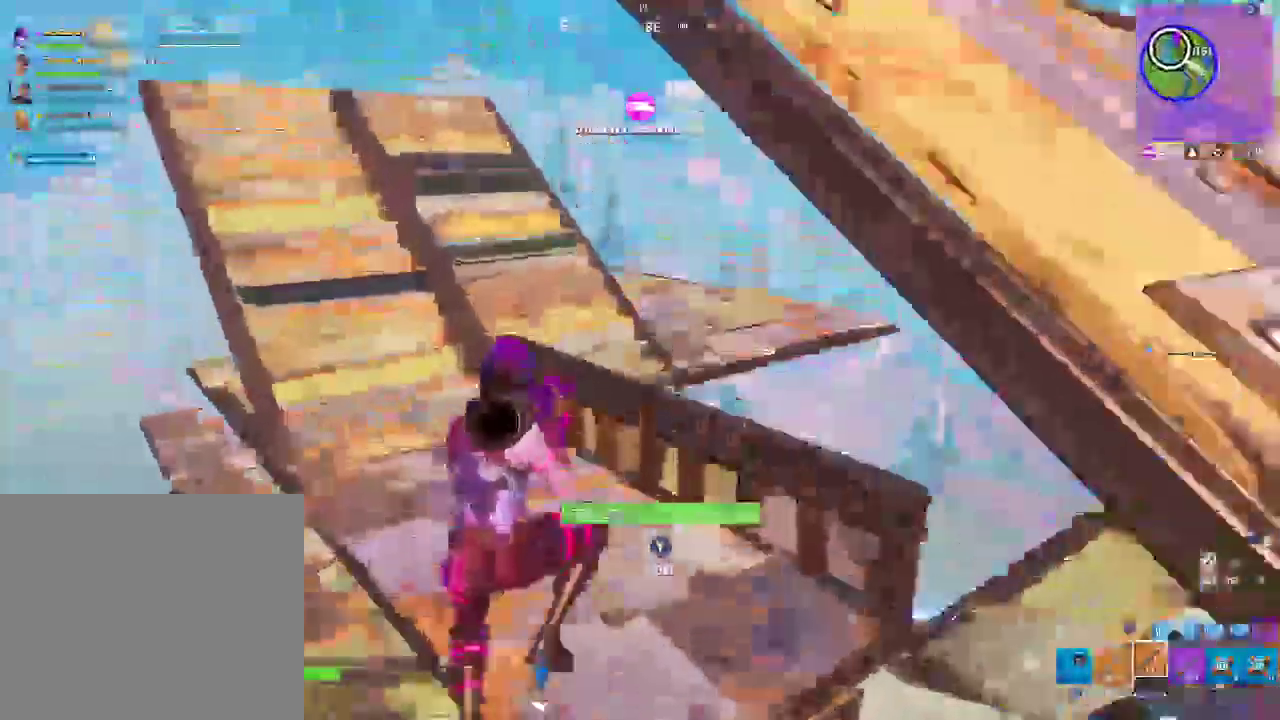
{"buttons": [], "left_stick": "up", "right_stick": "center", "events": [[83, "R1", "down"], [200, "R1", "up"], [317, "R1", "down"], [333, "R1", "up"], [350, "R1", "down"], [433, "R1", "up"]]}
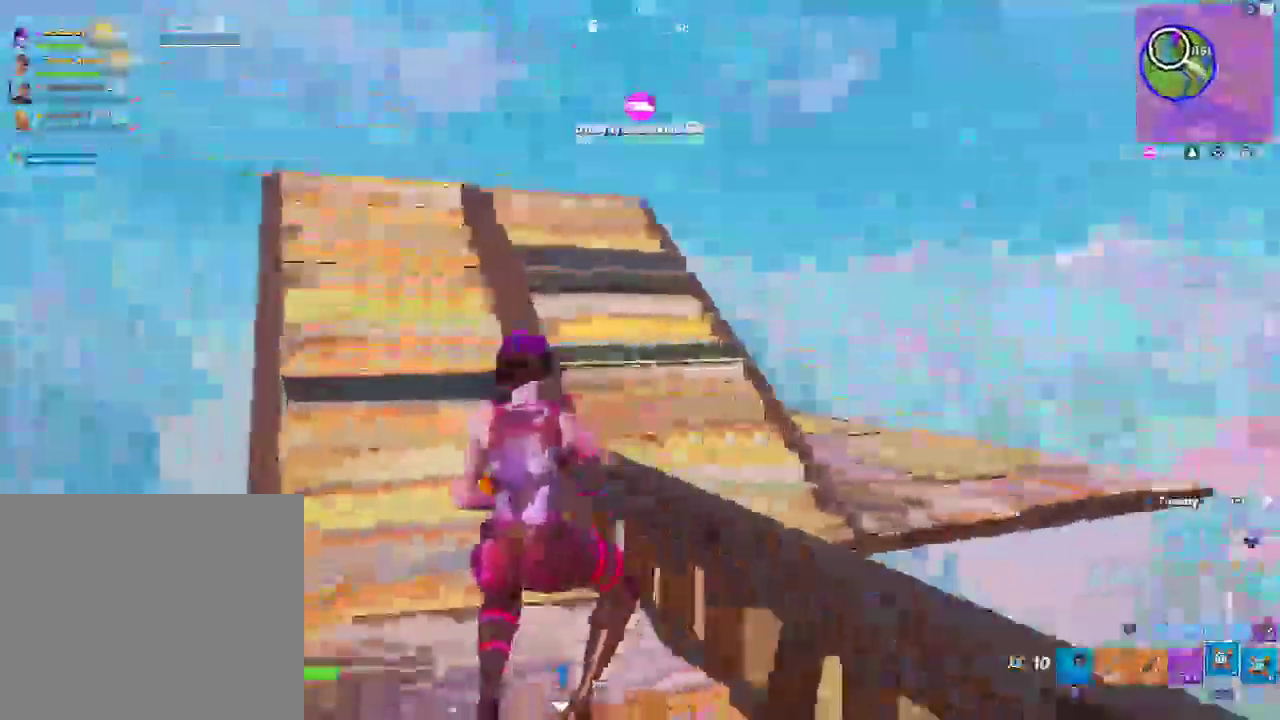
{"buttons": ["R2"], "left_stick": "center", "right_stick": "center"}
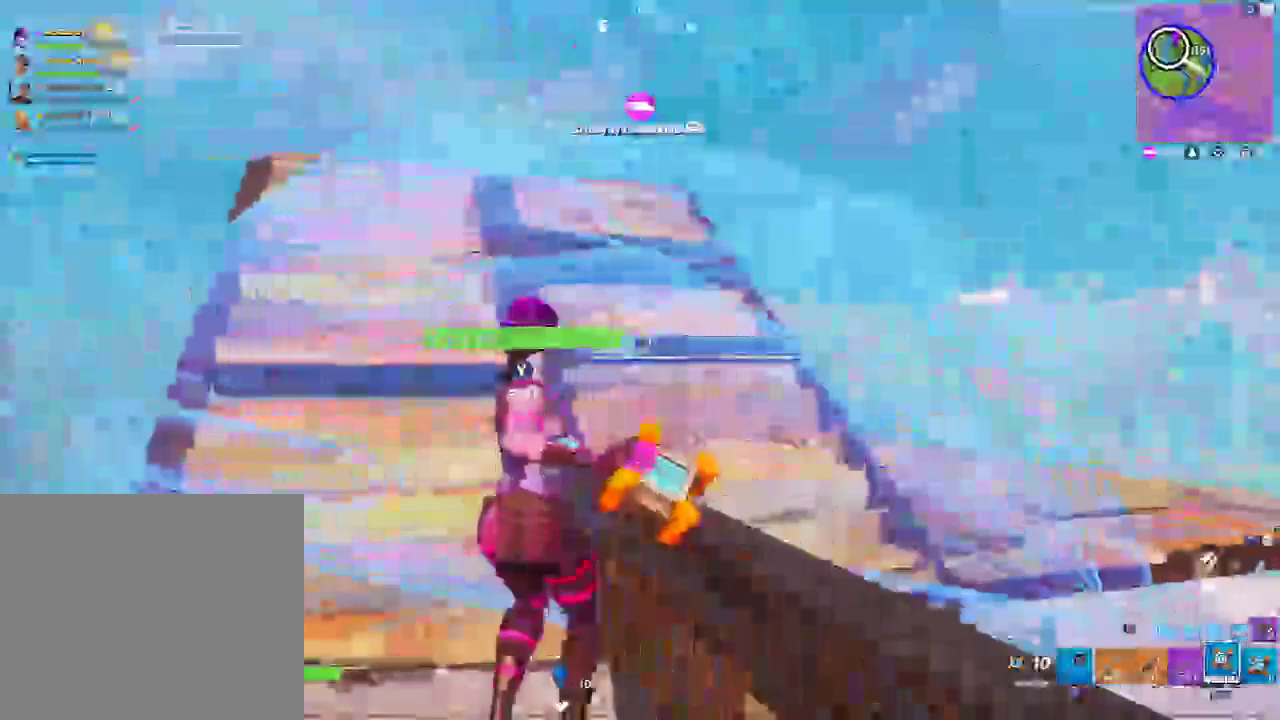
{"buttons": ["R2"], "left_stick": "center", "right_stick": "center"}
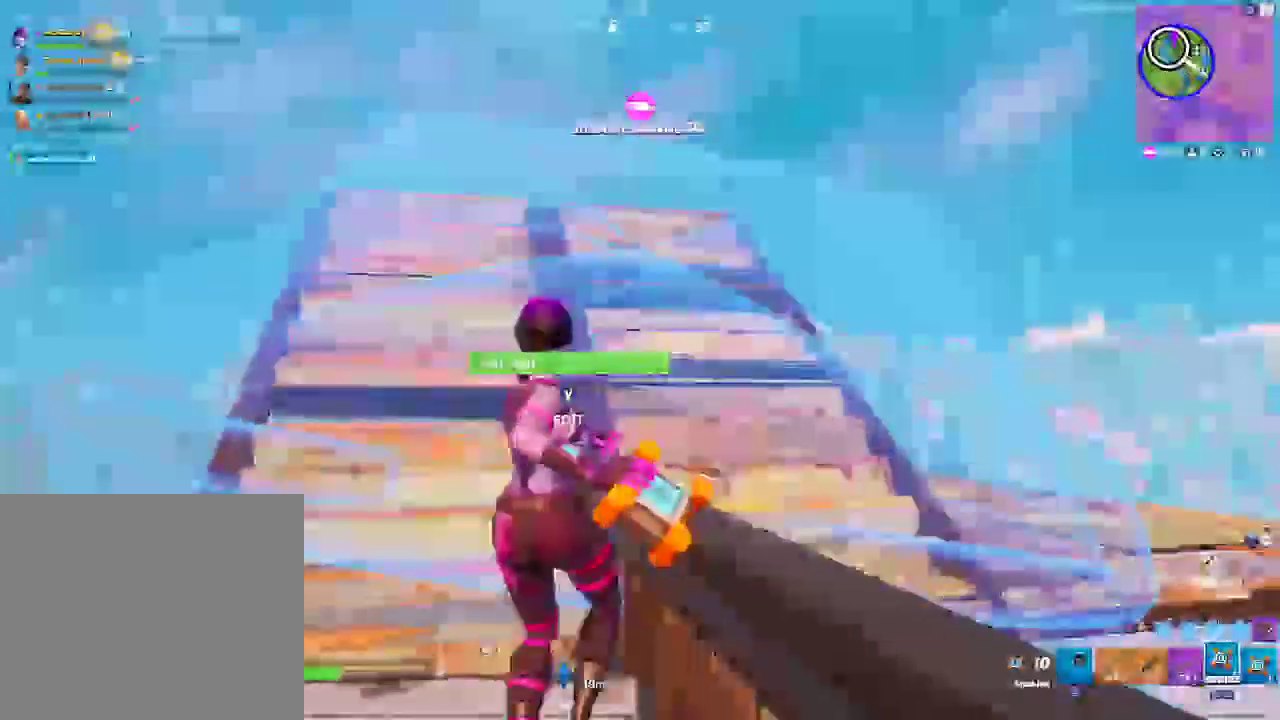
{"buttons": [], "left_stick": "center", "right_stick": "center", "events": [[267, "left_stick", "down-left"], [417, "R2", "up"], [483, "left_stick", "center"]]}
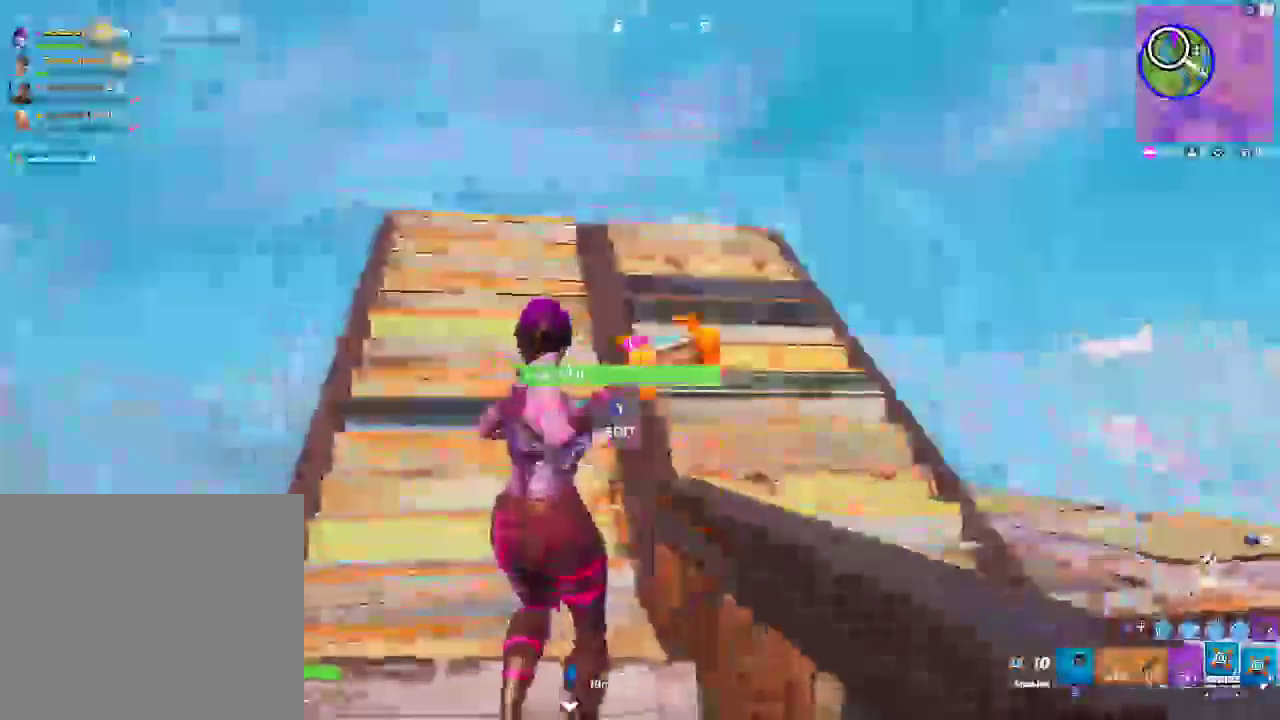
{"buttons": [], "left_stick": "center", "right_stick": "right", "events": [[250, "right_stick", "right"]]}
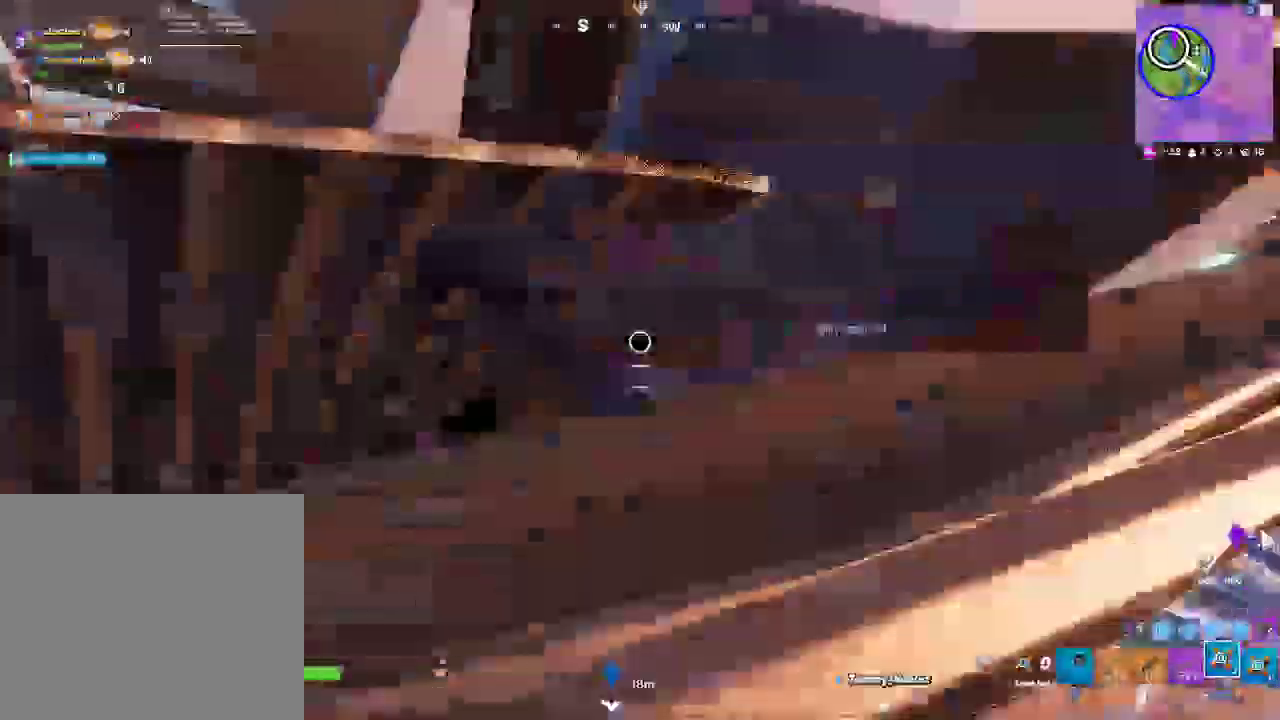
{"buttons": ["CIRCLE"], "left_stick": "right", "right_stick": "down", "events": [[400, "left_stick", "right"], [417, "CIRCLE", "down"], [450, "right_stick", "down"]]}
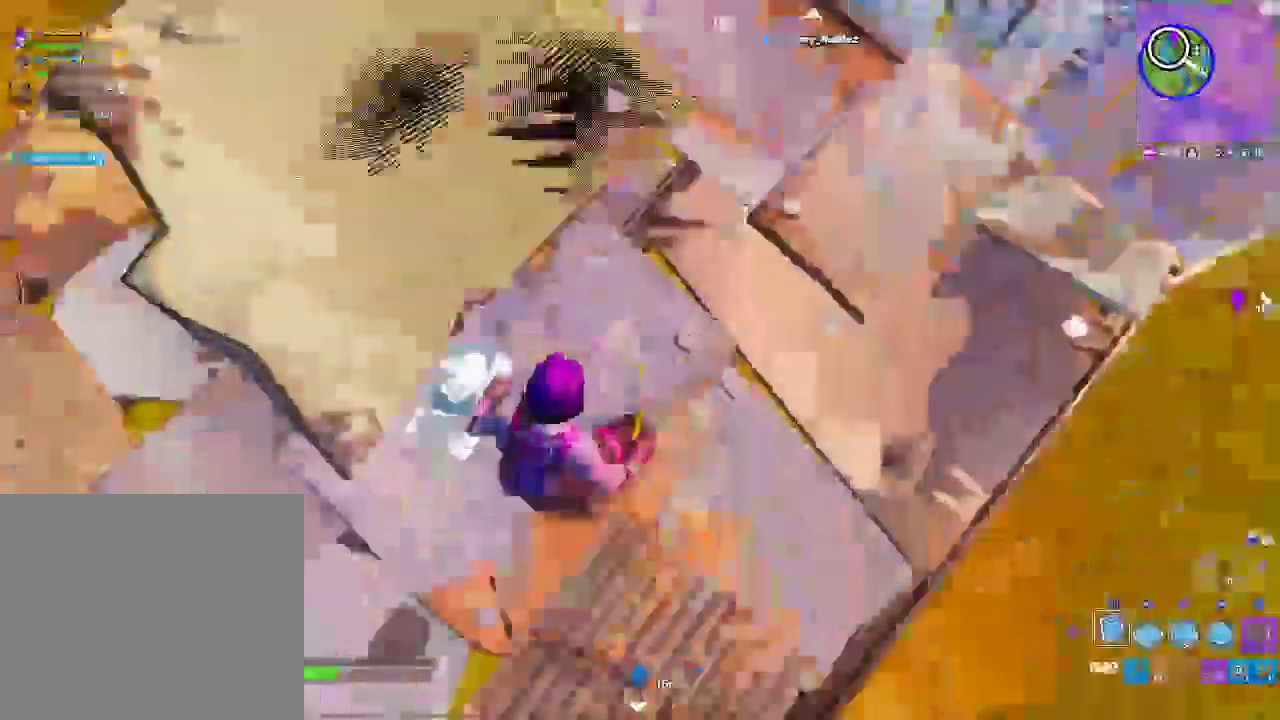
{"buttons": [], "left_stick": "center", "right_stick": "center", "events": [[17, "CIRCLE", "up"], [17, "left_stick", "up-right"], [67, "R1", "down"], [83, "L2", "down"], [150, "right_stick", "up"], [233, "CIRCLE", "down"], [233, "L2", "up"], [233, "R1", "up"], [233, "left_stick", "up-left"], [283, "left_stick", "center"], [333, "CIRCLE", "up"], [350, "right_stick", "center"]]}
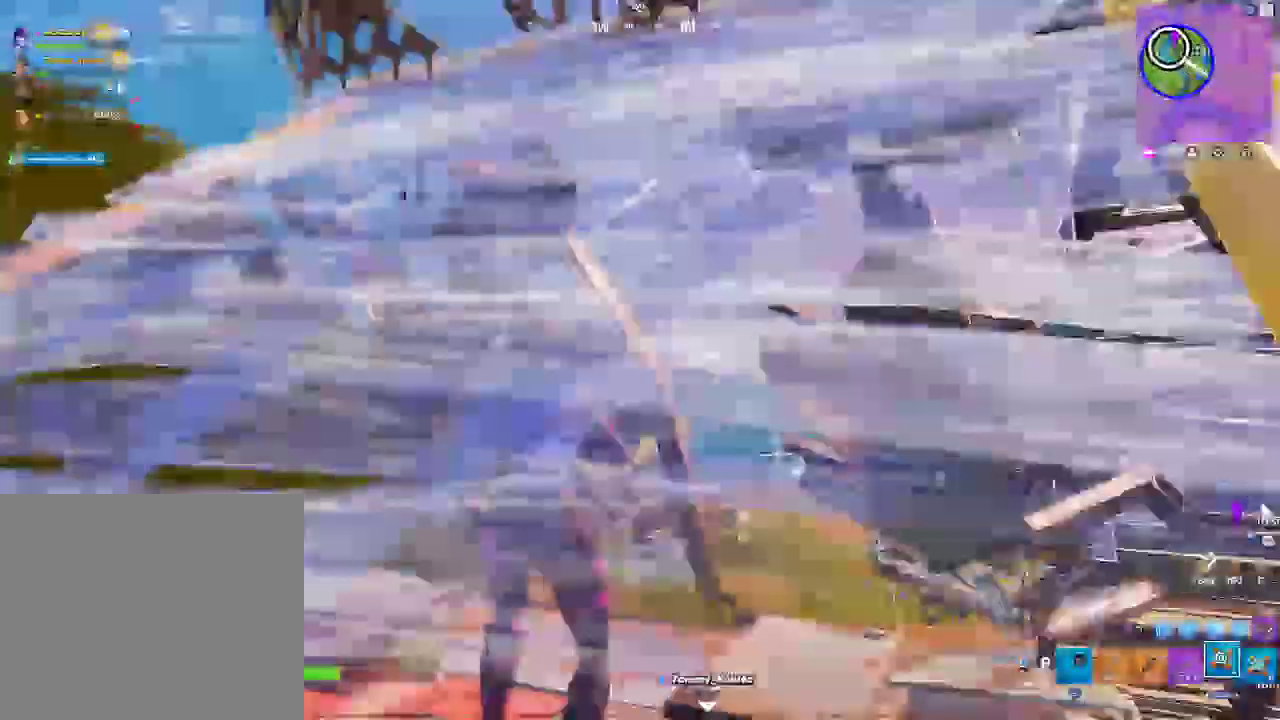
{"buttons": ["CIRCLE"], "left_stick": "up-right", "right_stick": "center", "events": [[117, "left_stick", "up-right"], [433, "CIRCLE", "down"]]}
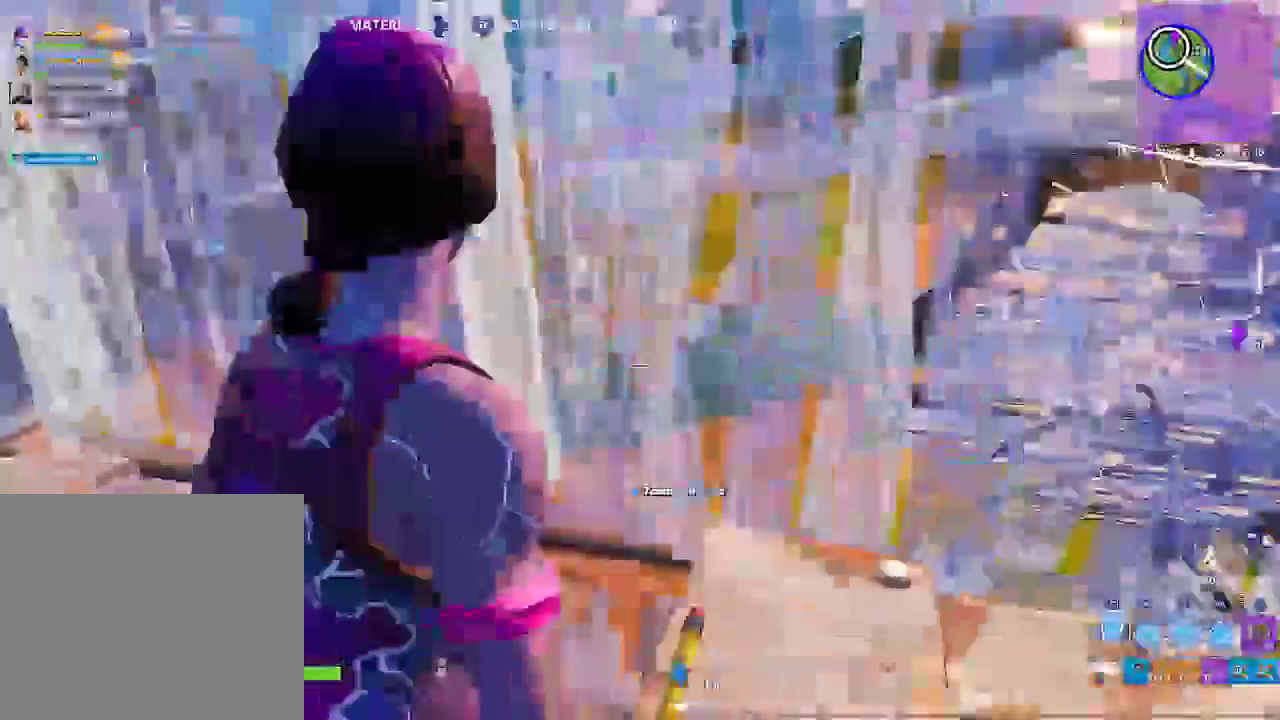
{"buttons": ["L2", "R2"], "left_stick": "up-right", "right_stick": "center", "events": [[50, "CIRCLE", "up"], [117, "R1", "down"], [383, "L2", "down"], [483, "R1", "up"], [483, "R2", "down"]]}
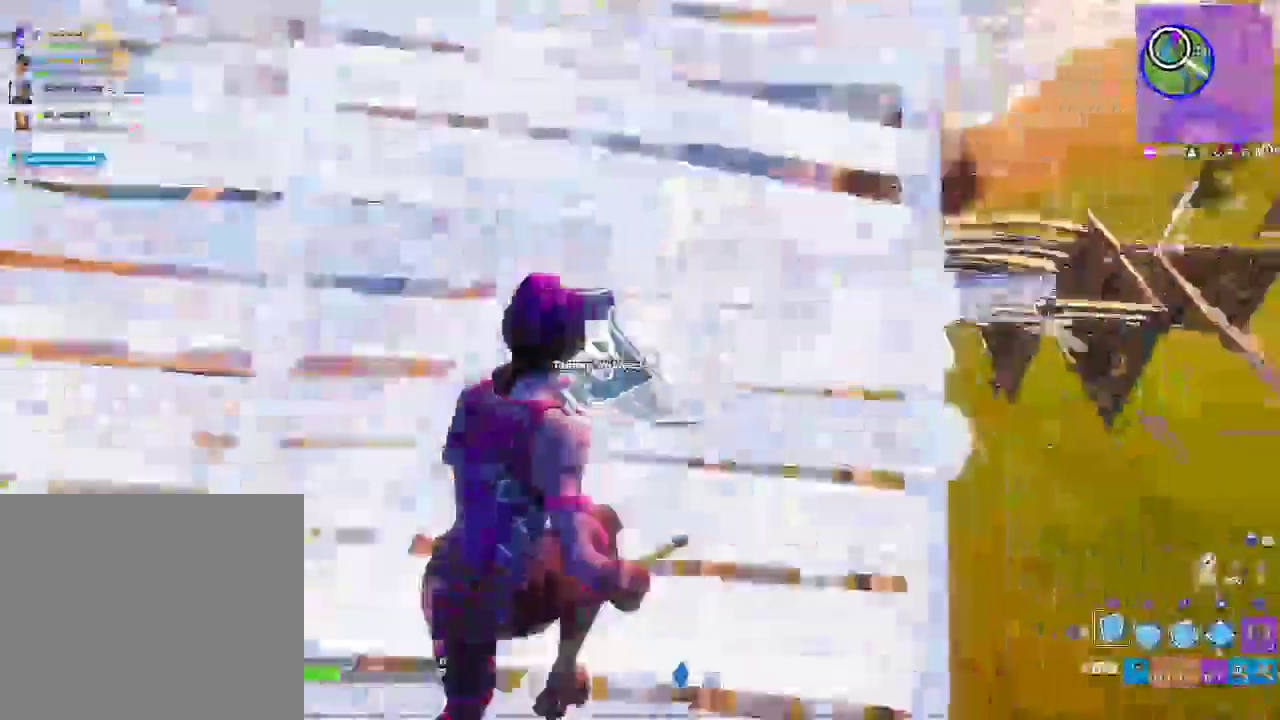
{"buttons": [], "left_stick": "up", "right_stick": "center", "events": [[33, "L2", "up"], [167, "R1", "down"], [167, "R2", "up"], [250, "CIRCLE", "down"], [317, "left_stick", "up"], [417, "CIRCLE", "up"], [417, "R1", "up"]]}
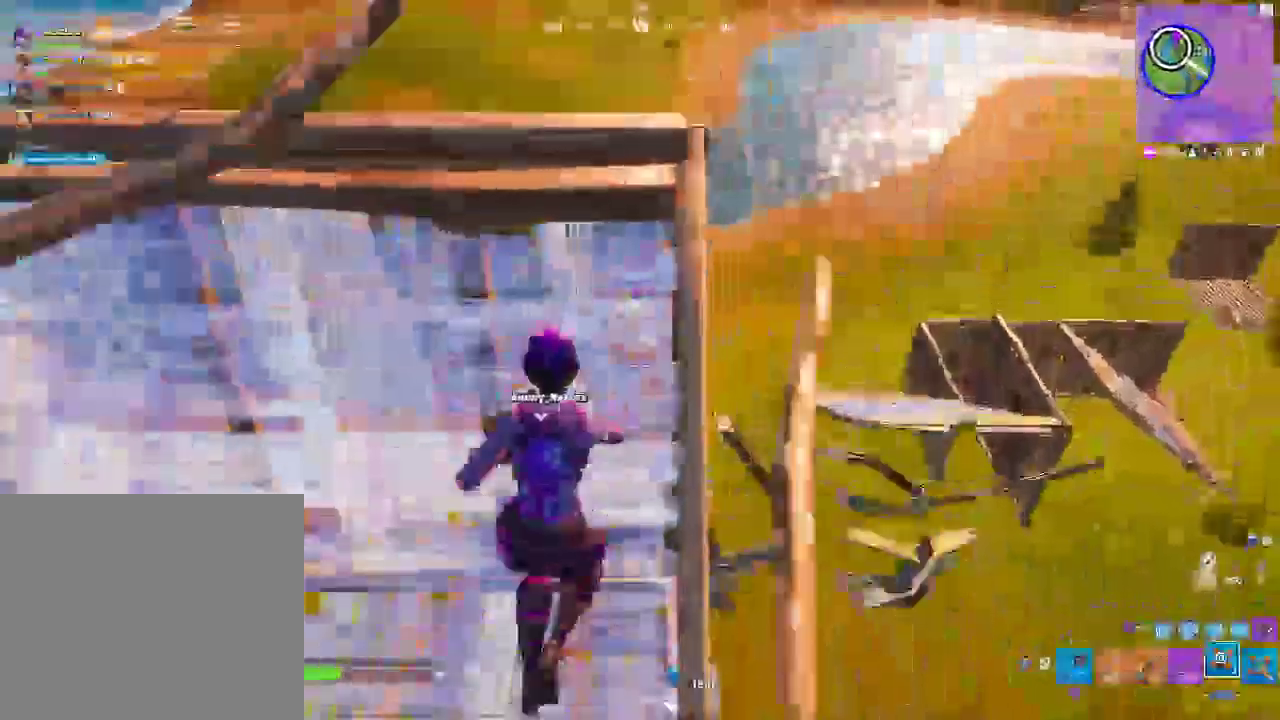
{"buttons": ["R1"], "left_stick": "left", "right_stick": "center", "events": [[150, "left_stick", "up-left"], [233, "CIRCLE", "down"], [250, "left_stick", "left"], [383, "CIRCLE", "up"], [483, "R1", "down"]]}
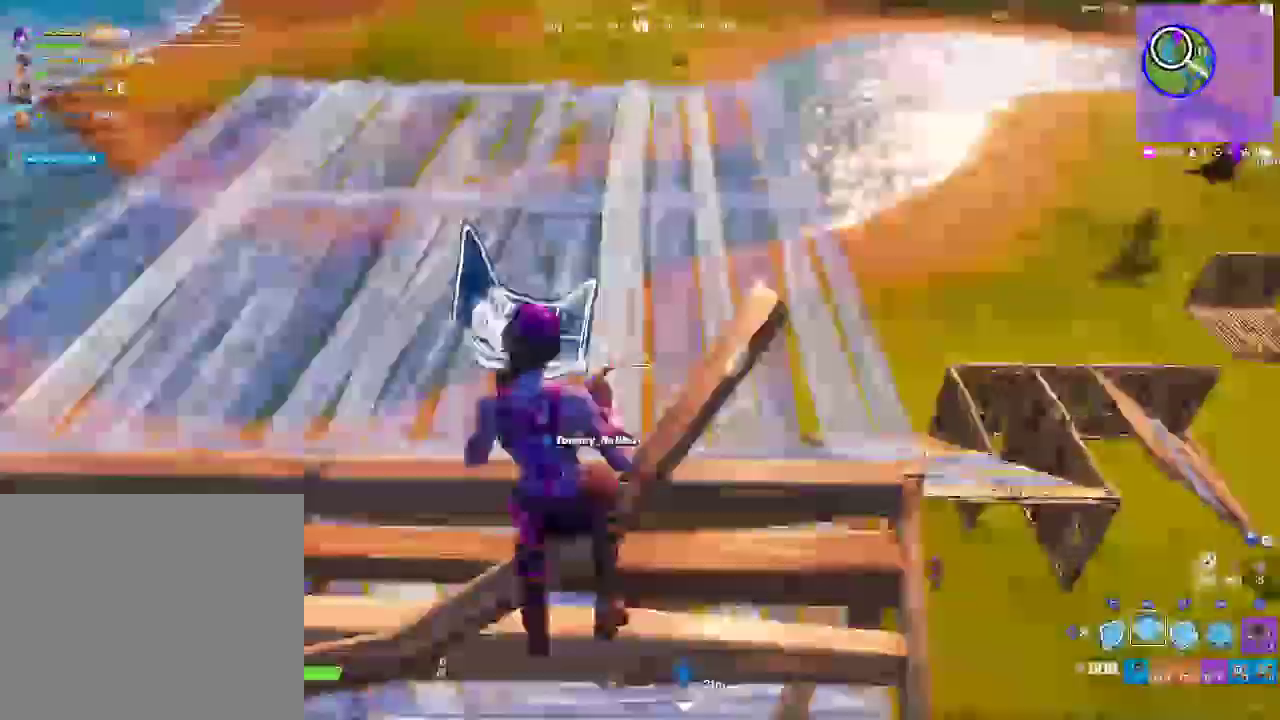
{"buttons": [], "left_stick": "up-left", "right_stick": "center", "events": [[233, "R1", "up"], [300, "left_stick", "up-left"]]}
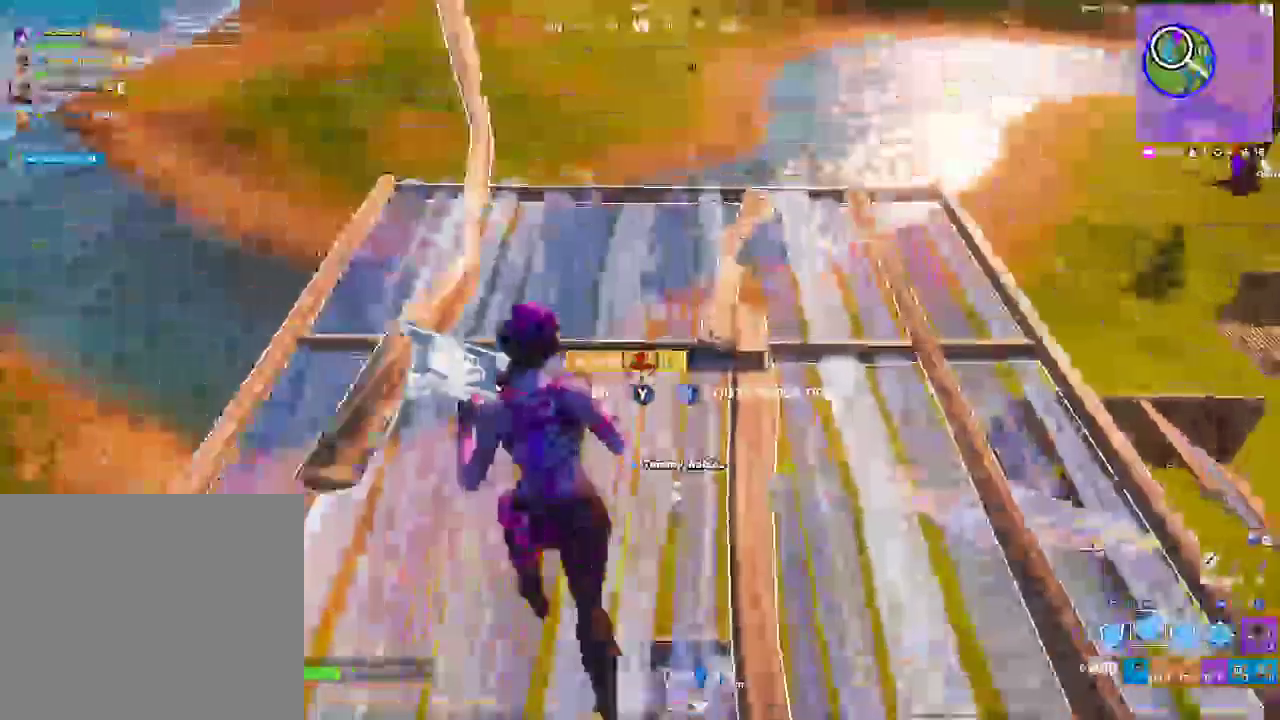
{"buttons": [], "left_stick": "up-left", "right_stick": "center", "events": []}
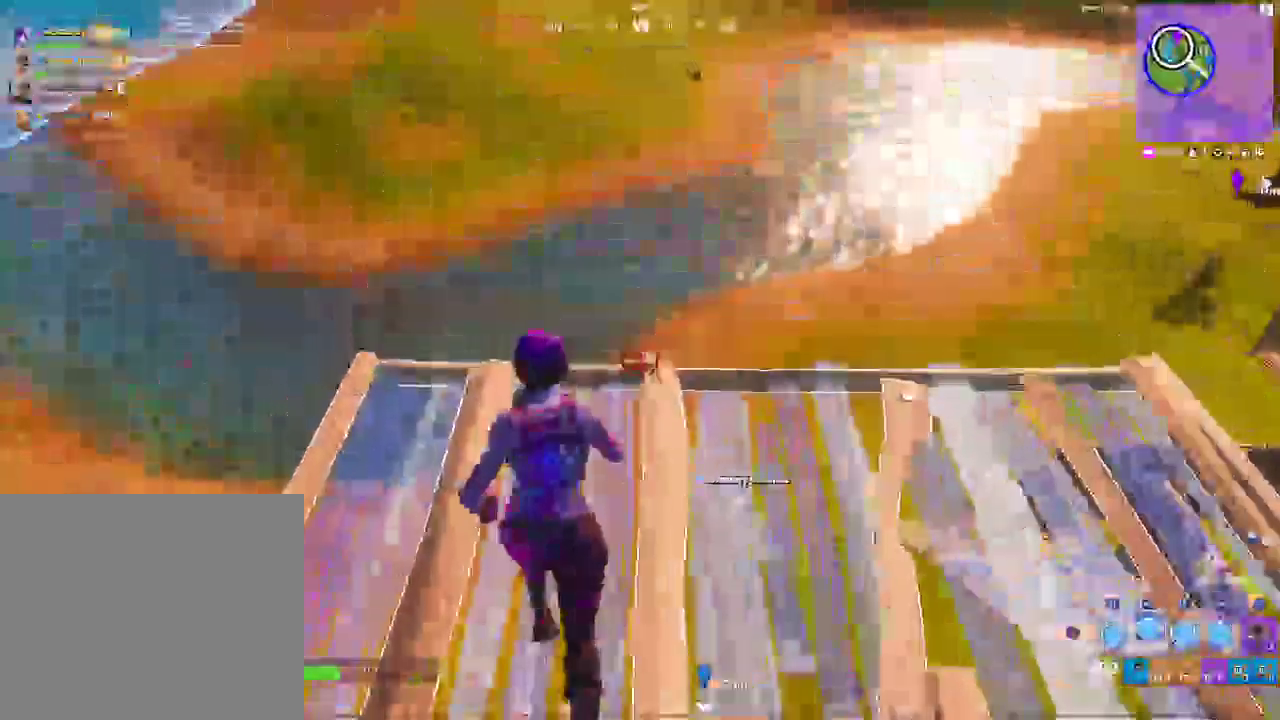
{"buttons": ["R1"], "left_stick": "up-left", "right_stick": "center", "events": [[283, "R1", "down"]]}
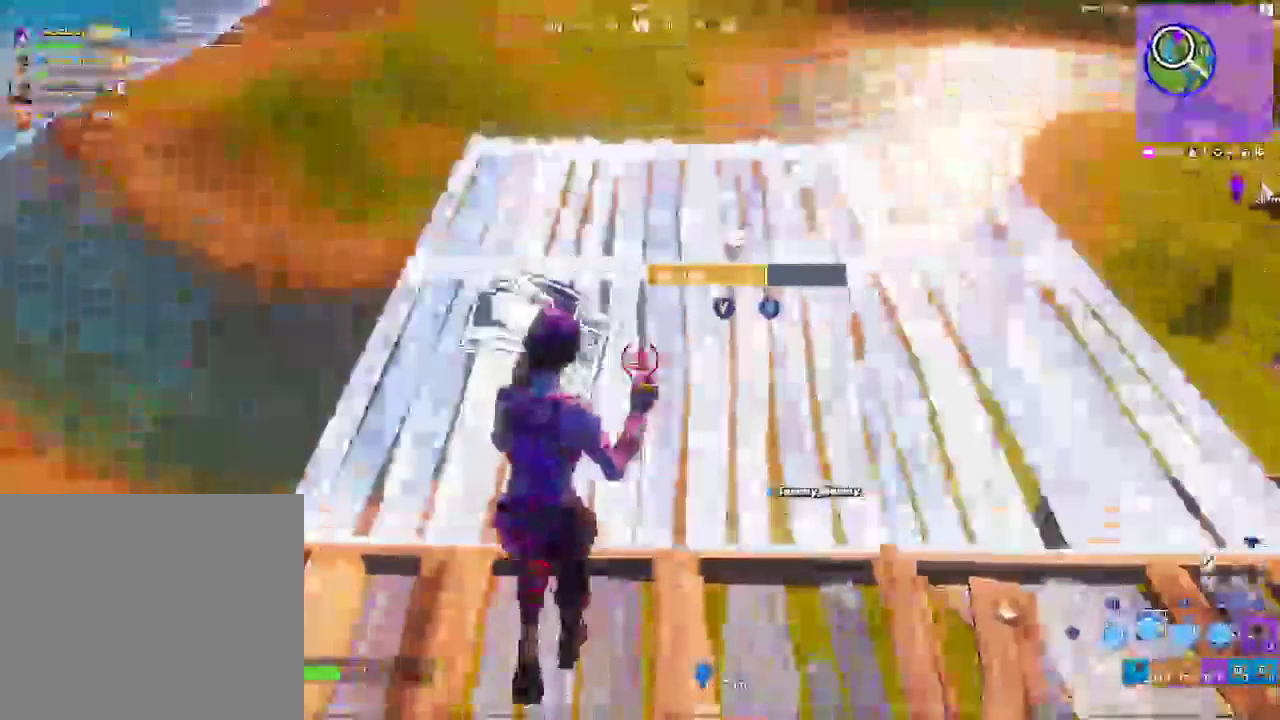
{"buttons": [], "left_stick": "up", "right_stick": "center", "events": [[500, "R1", "up"], [500, "left_stick", "up"]]}
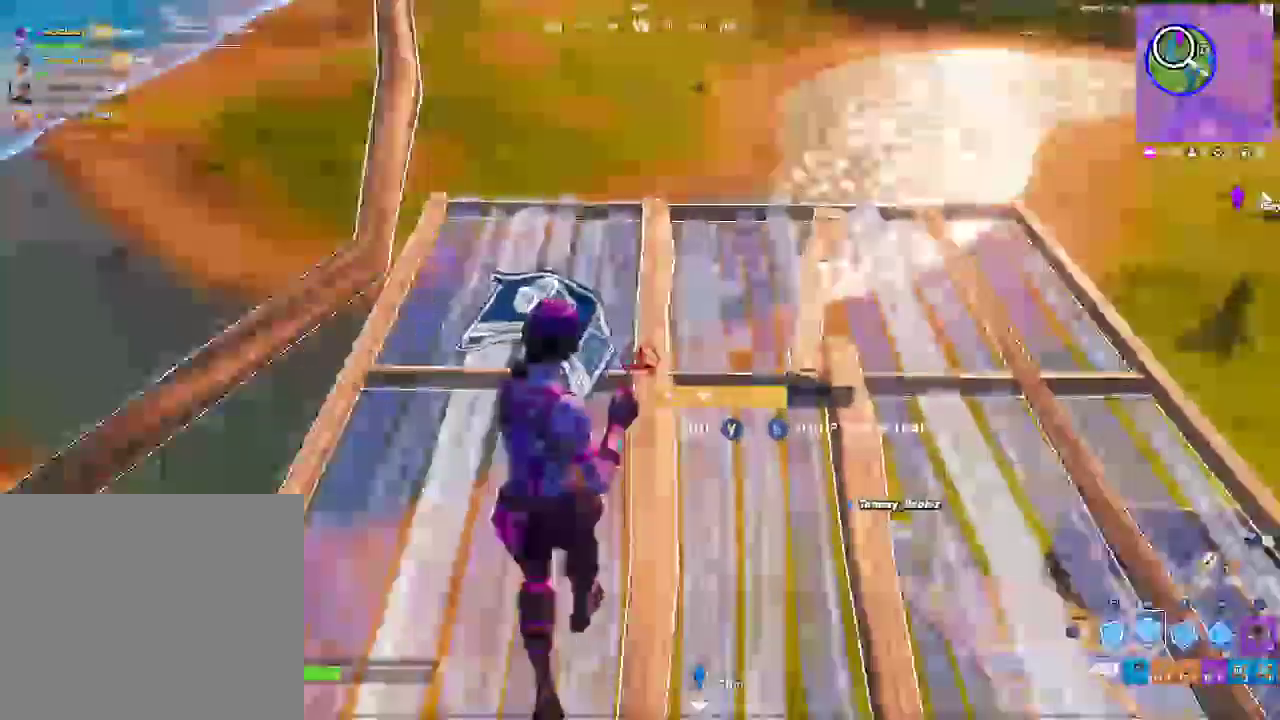
{"buttons": [], "left_stick": "up", "right_stick": "center", "events": []}
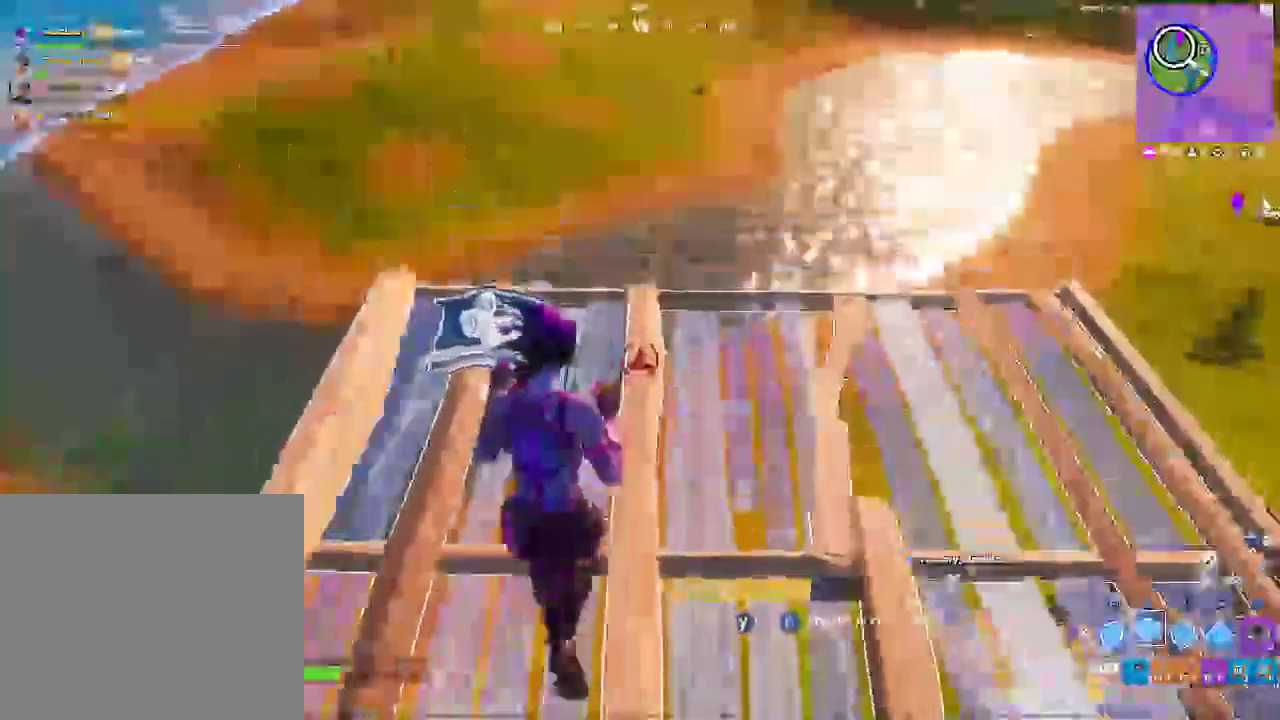
{"buttons": [], "left_stick": "up", "right_stick": "center", "events": []}
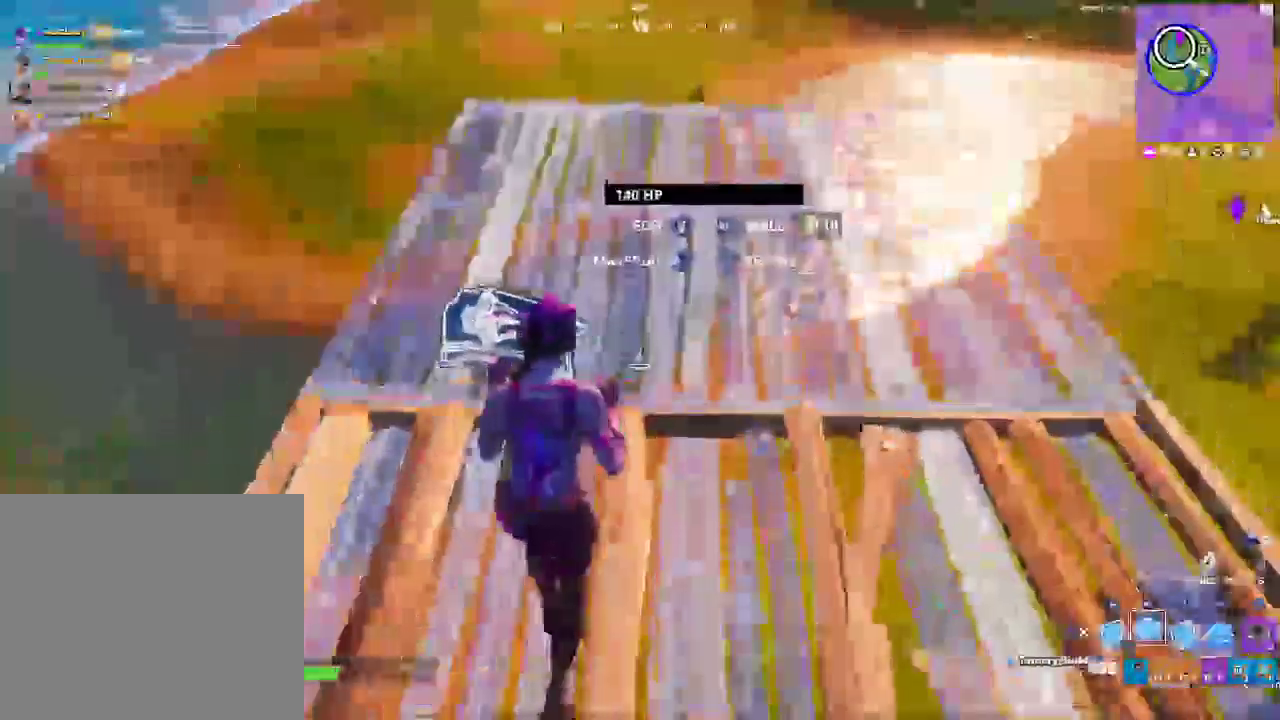
{"buttons": ["R1"], "left_stick": "up-right", "right_stick": "center", "events": [[83, "R1", "down"], [333, "CIRCLE", "down"], [483, "left_stick", "up-right"], [500, "CIRCLE", "up"]]}
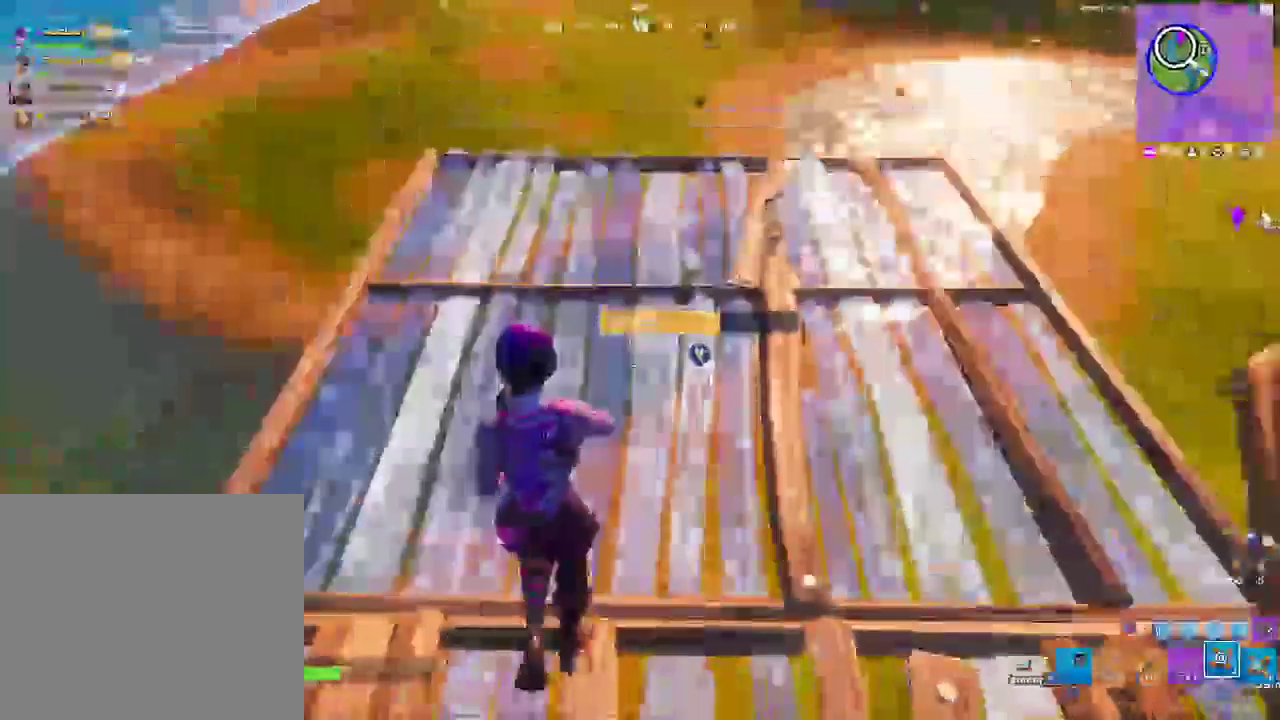
{"buttons": [], "left_stick": "right", "right_stick": "center", "events": [[250, "L1", "down"], [283, "R1", "up"], [400, "L1", "up"], [500, "left_stick", "right"]]}
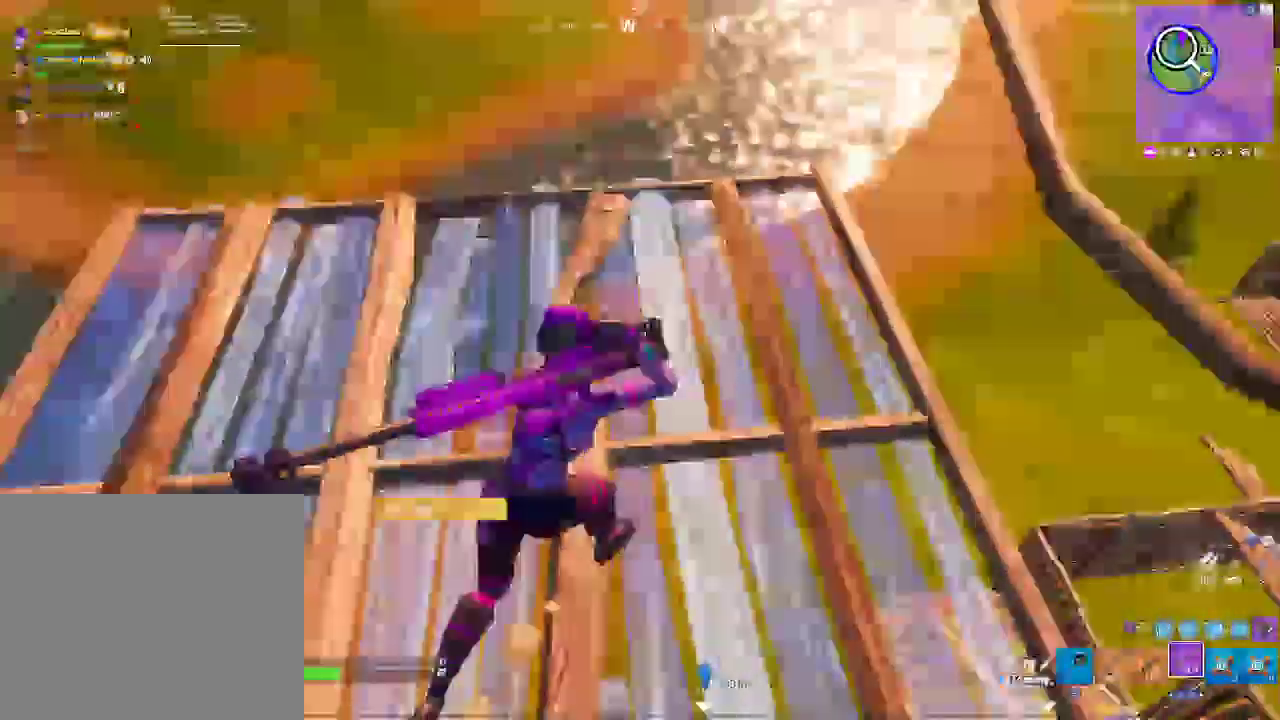
{"buttons": [], "left_stick": "down", "right_stick": "center", "events": [[183, "R1", "down"], [283, "left_stick", "down"], [467, "R1", "up"]]}
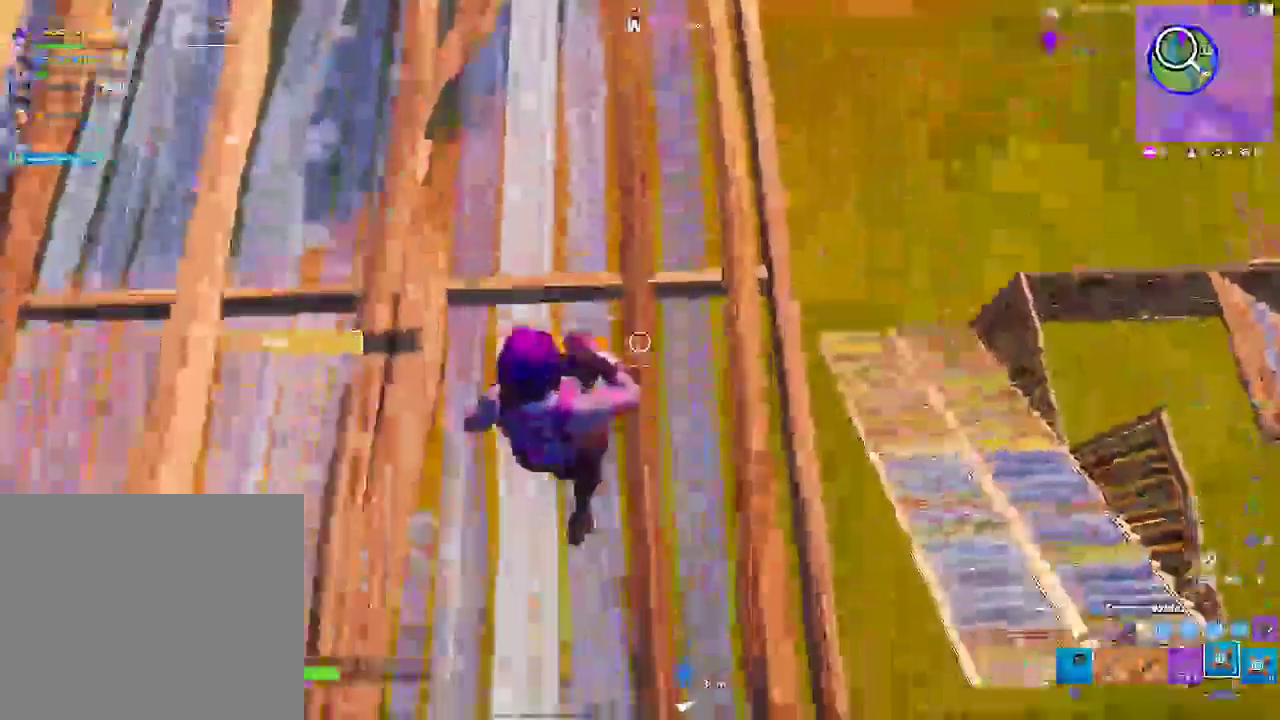
{"buttons": ["R2"], "left_stick": "center", "right_stick": "center"}